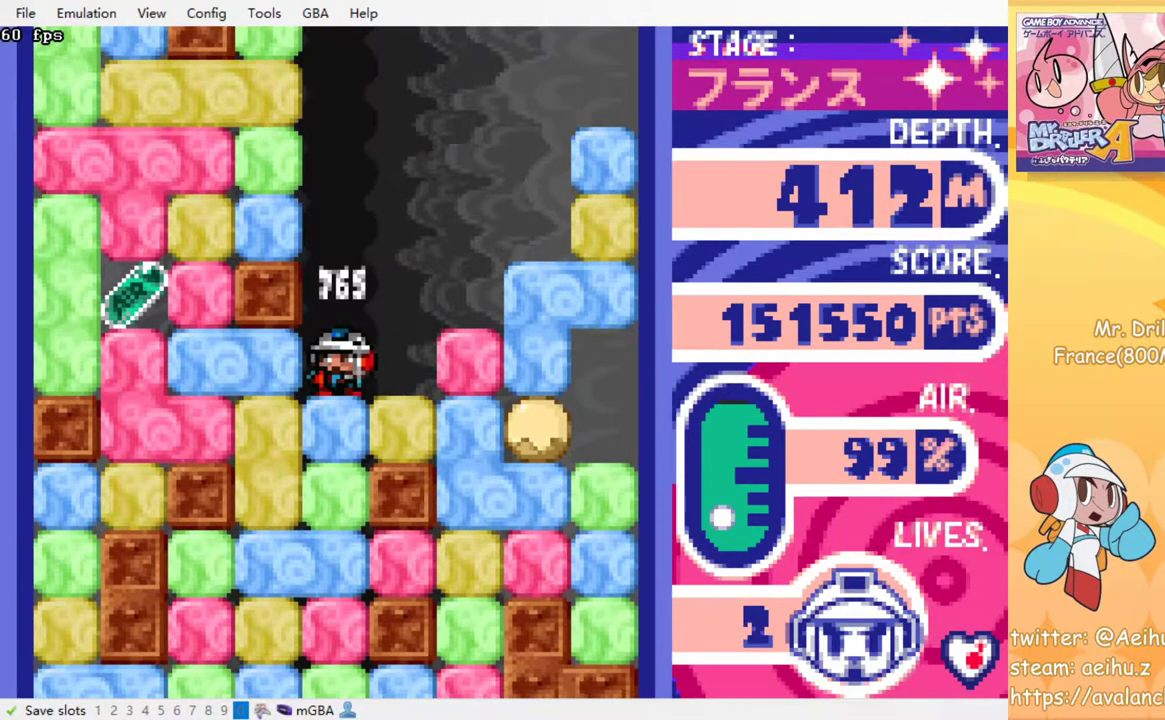
Gameplay with a controller (PlayStation layout); each line is a JSON object with the inputs held at the frame after it (dt_ms = milliseconds from this image to that frame). "events" lists button and stick changes between this image and that frame as [ms after this image, input, new state], when the widget could be followed in between. Not read: L3 R3 left_stick right_stick.
{"dt_ms": 500, "buttons": ["DPAD_LEFT"], "events": [[33, "SQUARE", "down"], [150, "SQUARE", "up"]]}
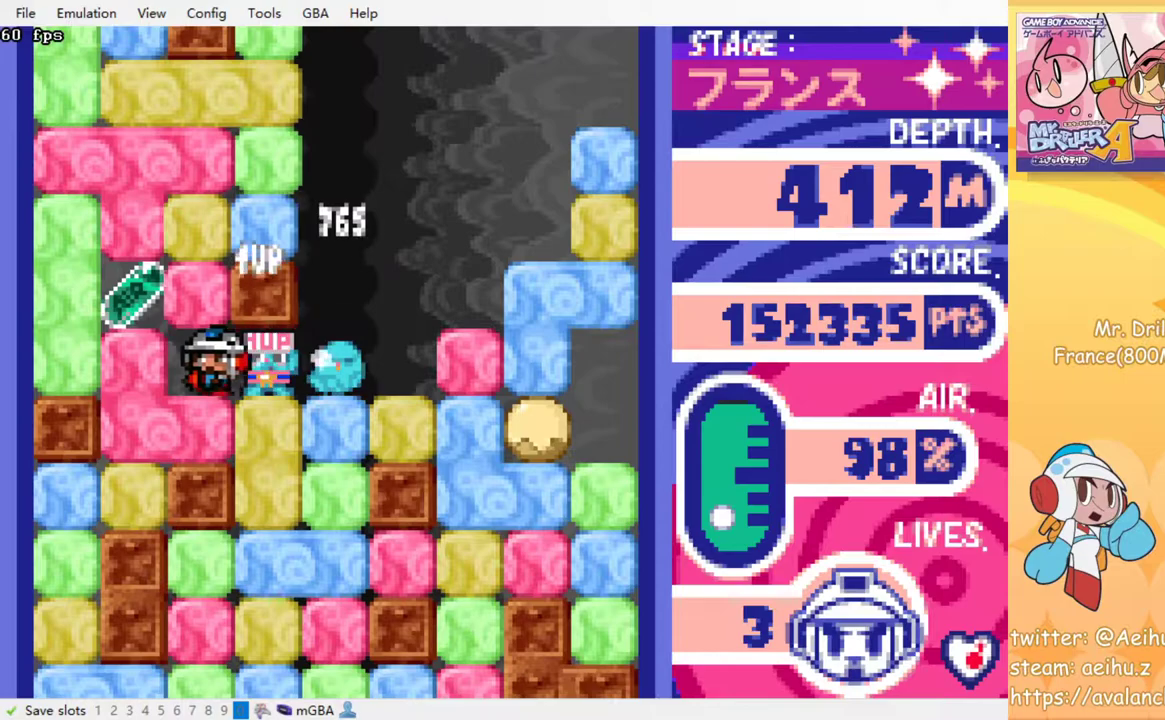
{"dt_ms": 500, "buttons": ["DPAD_DOWN"], "events": [[33, "SQUARE", "down"], [150, "SQUARE", "up"], [400, "DPAD_DOWN", "down"], [400, "DPAD_LEFT", "up"]]}
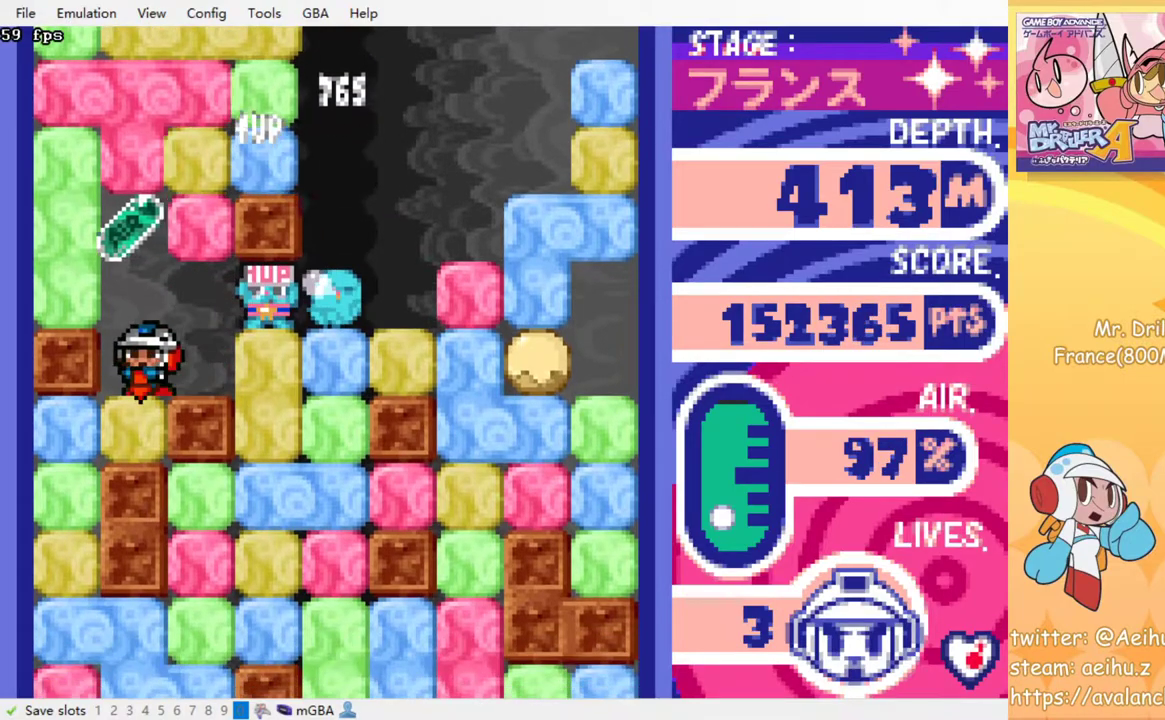
{"dt_ms": 1000, "buttons": [], "events": [[50, "SQUARE", "down"], [133, "SQUARE", "up"], [383, "DPAD_DOWN", "up"]]}
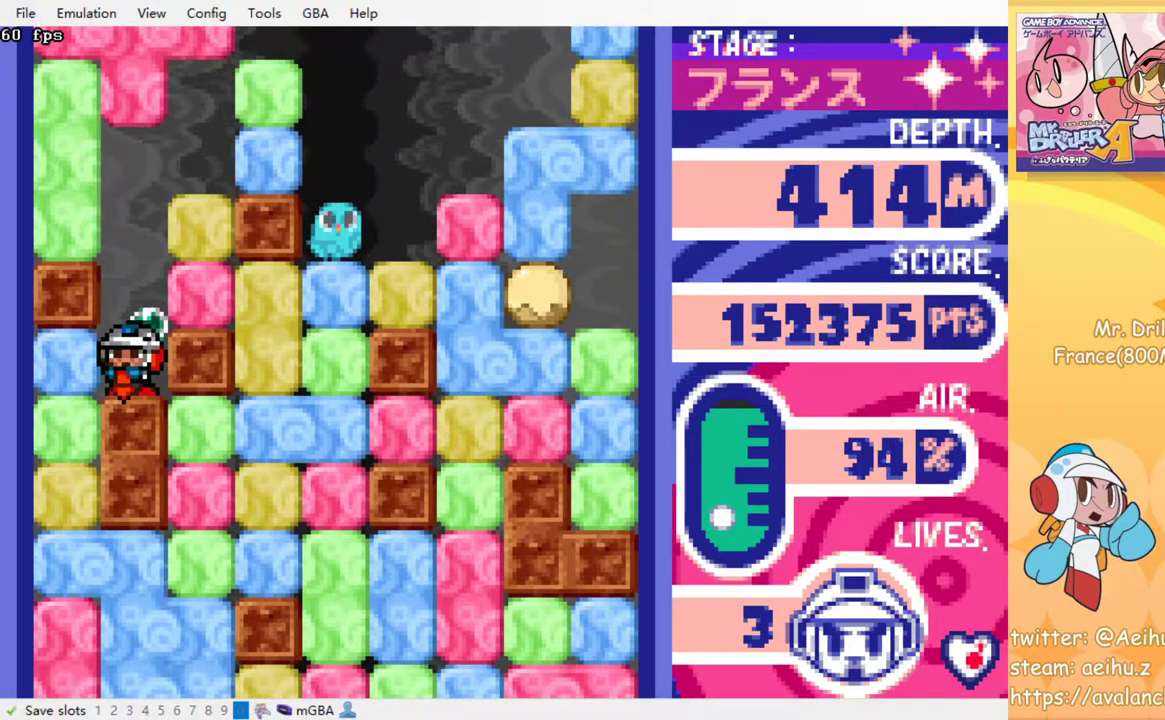
{"dt_ms": 500, "buttons": ["DPAD_DOWN"], "events": [[33, "DPAD_LEFT", "down"], [117, "SQUARE", "down"], [217, "SQUARE", "up"], [367, "DPAD_DOWN", "down"], [383, "DPAD_LEFT", "up"], [400, "SQUARE", "down"], [467, "SQUARE", "up"]]}
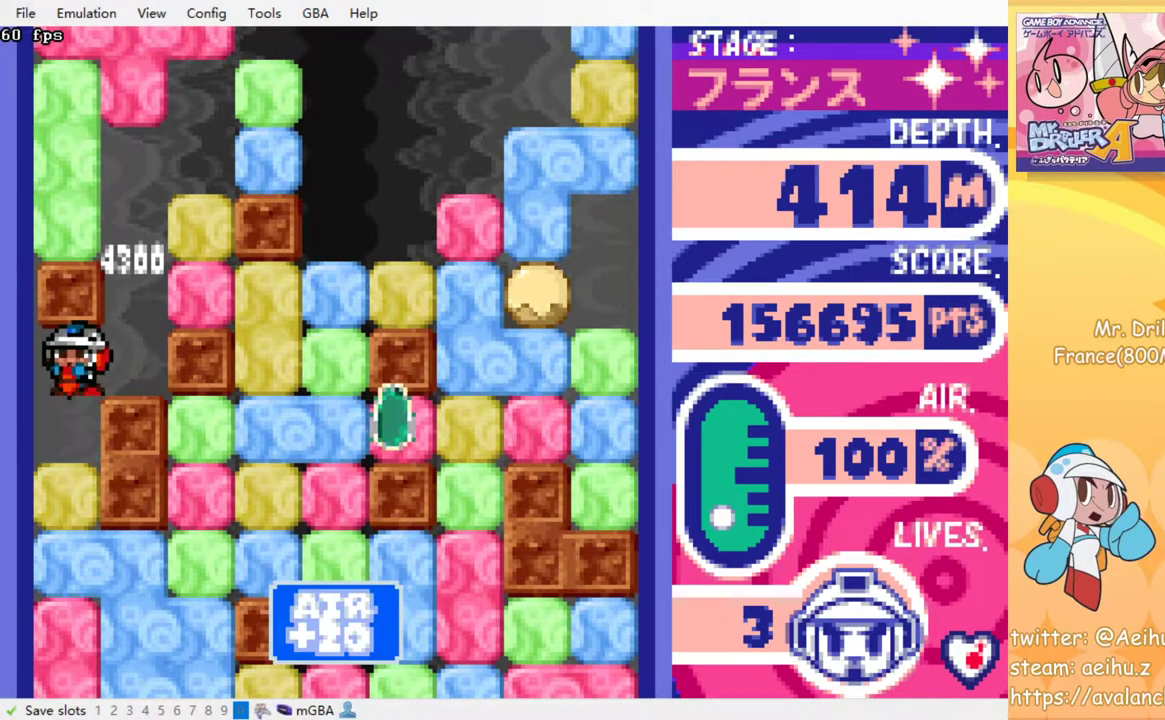
{"dt_ms": 500, "buttons": ["DPAD_DOWN"], "events": [[83, "SQUARE", "down"], [183, "SQUARE", "up"], [283, "SQUARE", "down"], [400, "SQUARE", "up"]]}
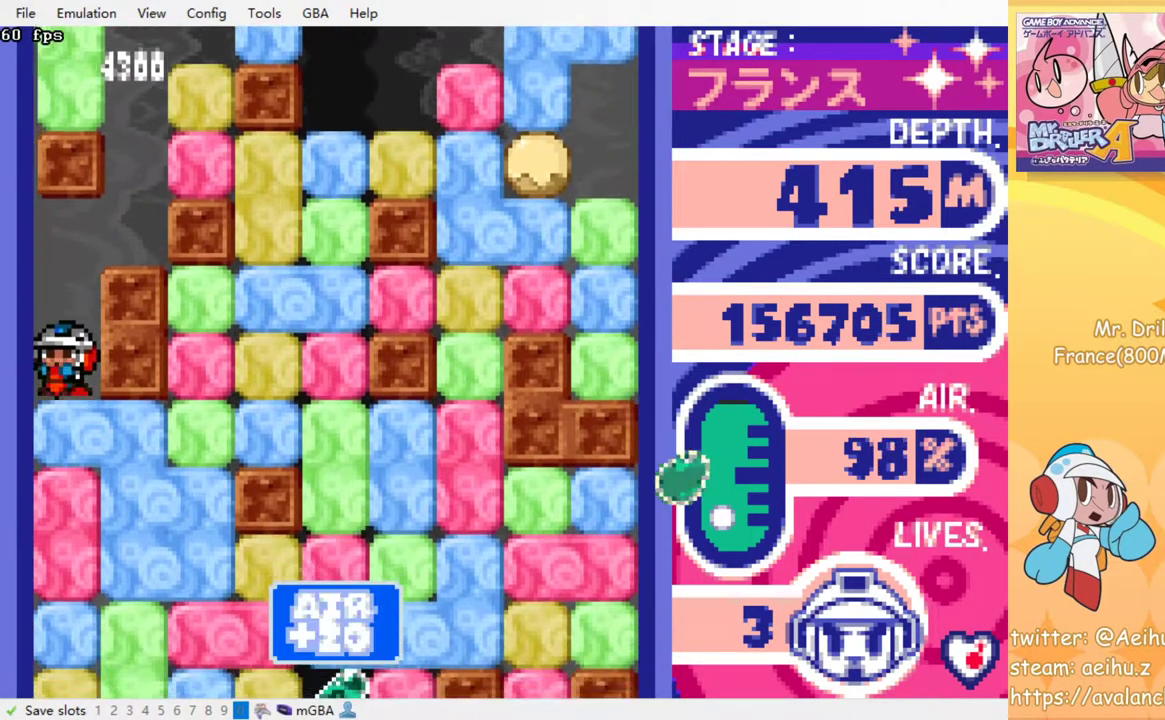
{"dt_ms": 500, "buttons": ["DPAD_RIGHT"], "events": [[33, "SQUARE", "down"], [167, "SQUARE", "up"], [183, "DPAD_RIGHT", "down"], [200, "DPAD_DOWN", "up"]]}
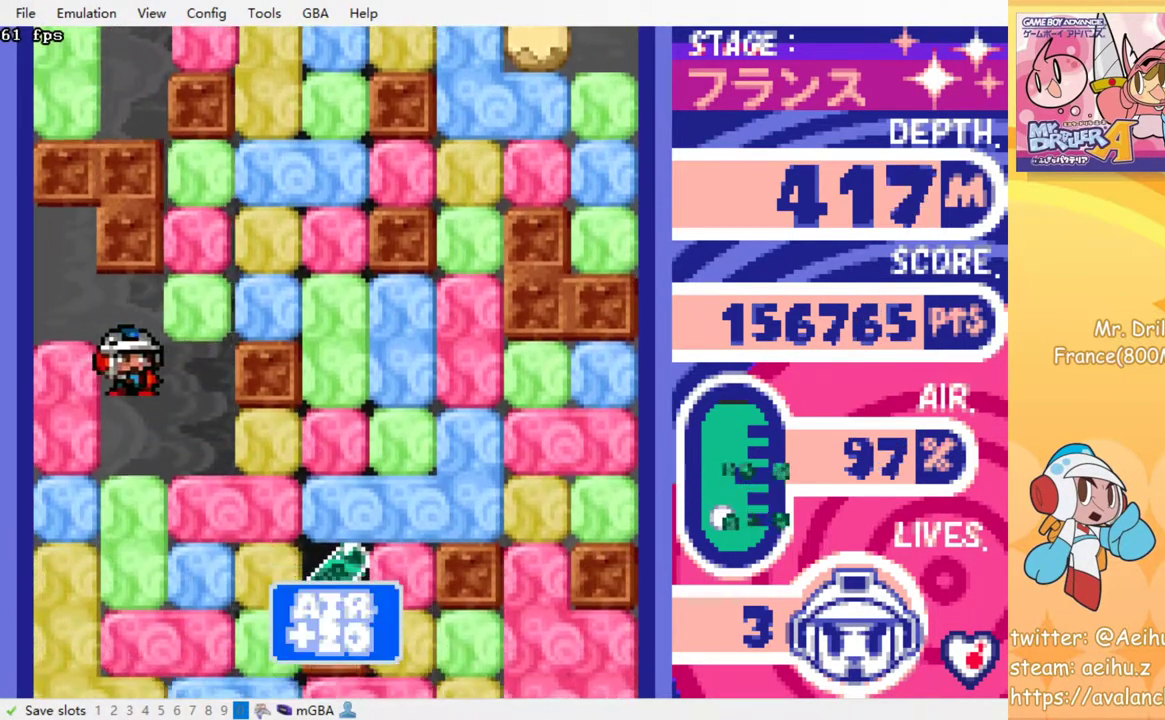
{"dt_ms": 500, "buttons": ["DPAD_RIGHT"], "events": [[367, "SQUARE", "down"], [467, "SQUARE", "up"]]}
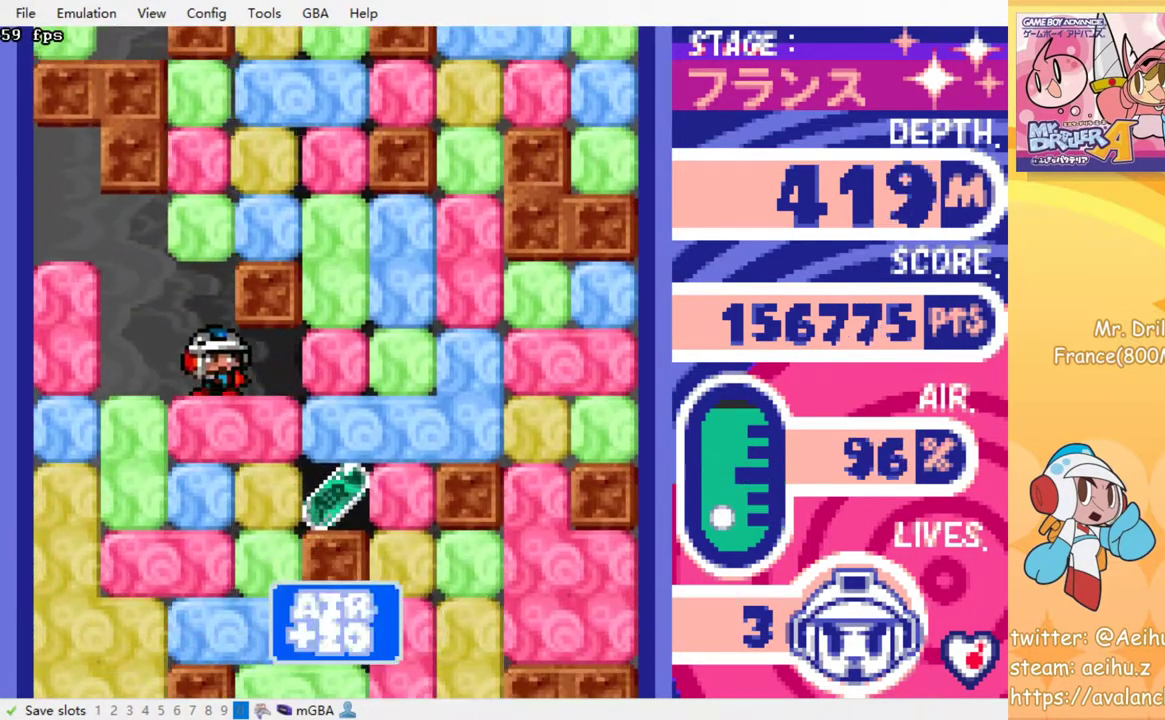
{"dt_ms": 500, "buttons": ["SQUARE", "DPAD_DOWN"], "events": [[117, "SQUARE", "down"], [250, "SQUARE", "up"], [383, "DPAD_DOWN", "down"], [400, "DPAD_RIGHT", "up"], [433, "SQUARE", "down"]]}
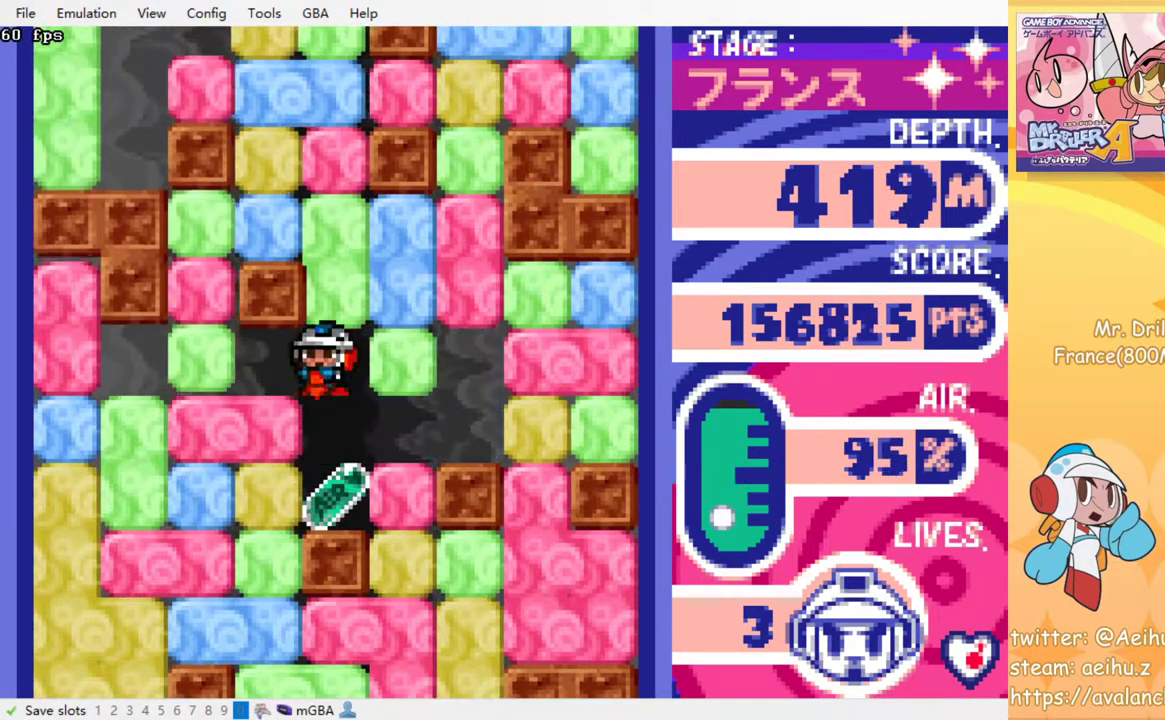
{"dt_ms": 500, "buttons": ["DPAD_LEFT"], "events": [[67, "SQUARE", "up"], [100, "DPAD_DOWN", "up"], [267, "DPAD_LEFT", "down"], [333, "SQUARE", "down"], [450, "SQUARE", "up"]]}
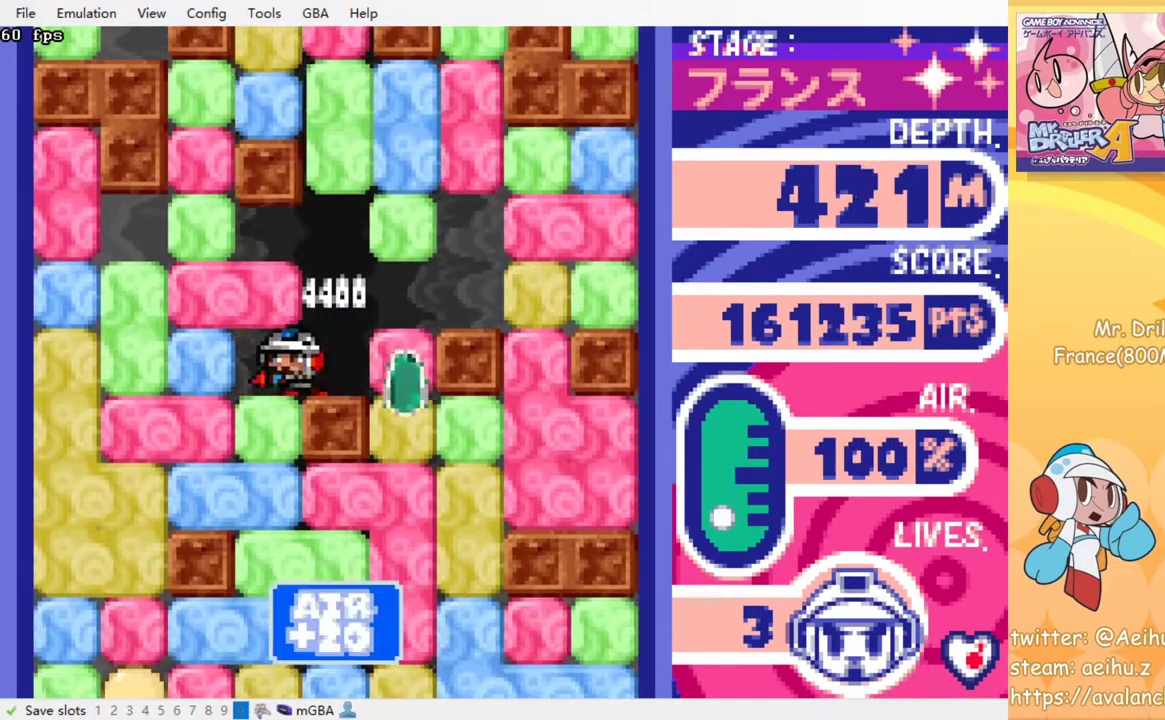
{"dt_ms": 500, "buttons": ["SQUARE", "DPAD_DOWN"], "events": [[100, "DPAD_DOWN", "down"], [133, "DPAD_LEFT", "up"], [150, "SQUARE", "down"], [250, "SQUARE", "up"], [317, "SQUARE", "down"], [417, "SQUARE", "up"], [483, "SQUARE", "down"]]}
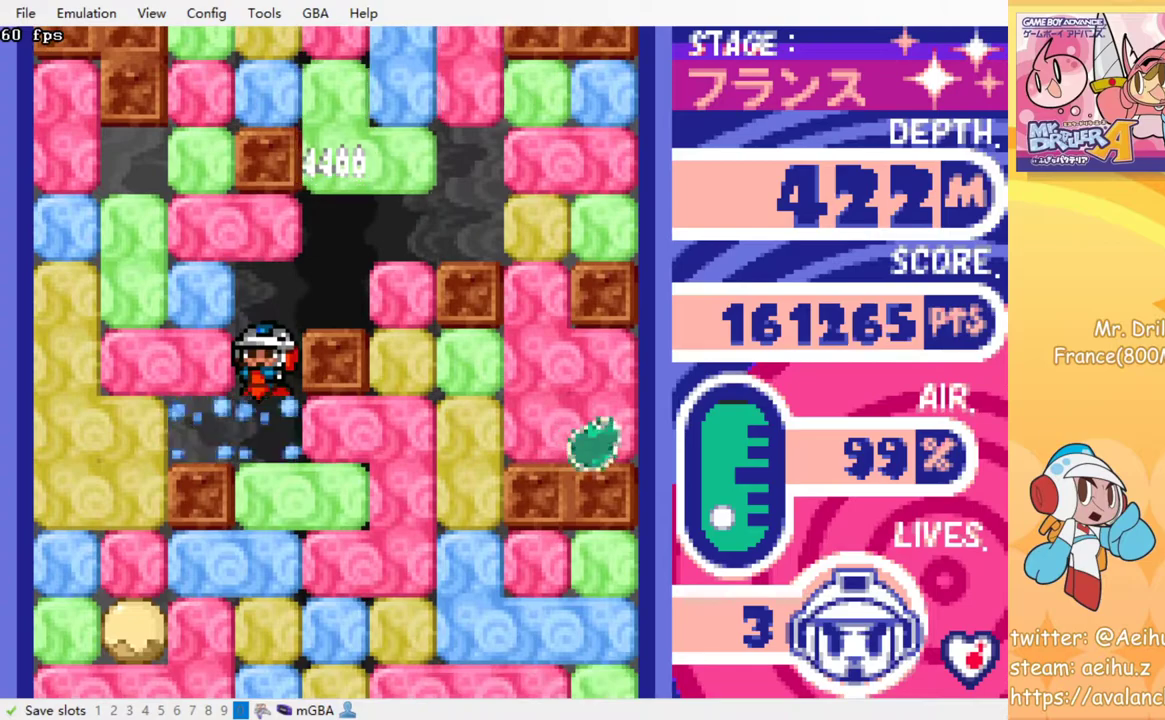
{"dt_ms": 500, "buttons": ["SQUARE", "DPAD_DOWN"], "events": [[100, "SQUARE", "up"], [150, "DPAD_DOWN", "up"], [150, "DPAD_RIGHT", "down"], [283, "DPAD_DOWN", "down"], [283, "DPAD_RIGHT", "up"], [283, "SQUARE", "down"], [367, "SQUARE", "up"], [467, "SQUARE", "down"]]}
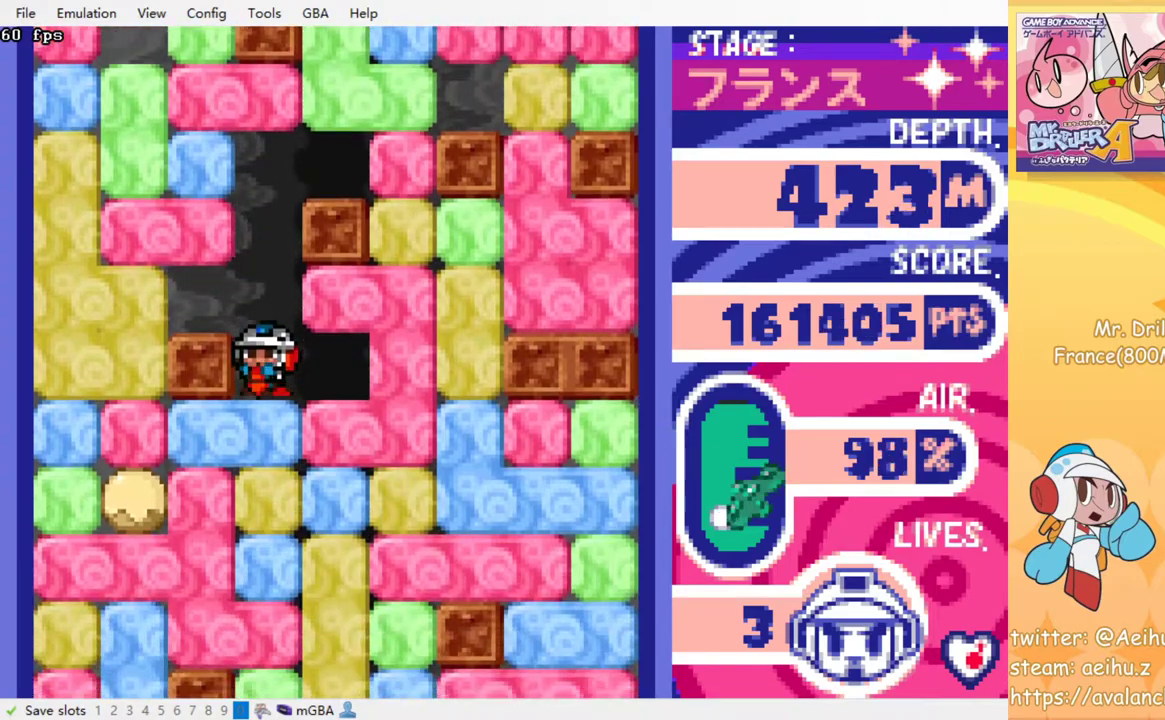
{"dt_ms": 500, "buttons": ["SQUARE"], "events": [[83, "SQUARE", "up"], [150, "SQUARE", "down"], [250, "SQUARE", "up"], [300, "SQUARE", "down"], [400, "SQUARE", "up"], [467, "DPAD_DOWN", "up"], [467, "SQUARE", "down"]]}
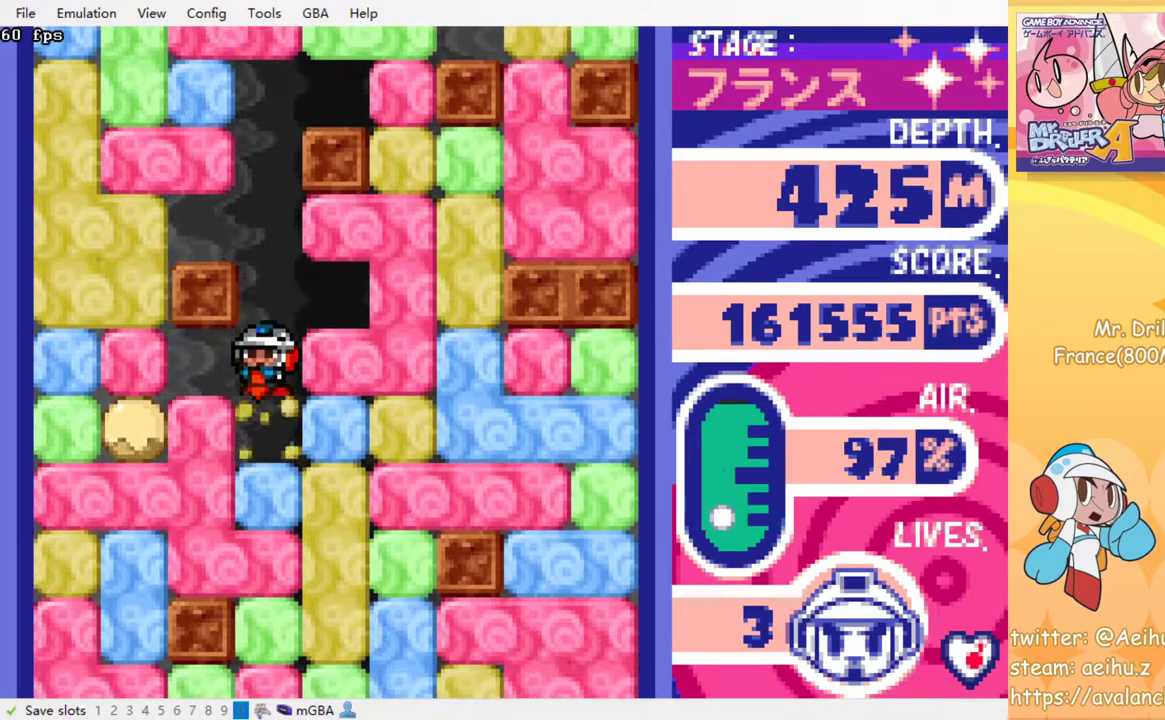
{"dt_ms": 500, "buttons": ["CROSS", "SQUARE"], "events": [[33, "SQUARE", "up"], [100, "SQUARE", "down"], [167, "SQUARE", "up"], [250, "SQUARE", "down"], [300, "SQUARE", "up"], [350, "CROSS", "down"], [367, "SQUARE", "down"], [417, "CROSS", "up"], [417, "SQUARE", "up"], [500, "CROSS", "down"], [500, "SQUARE", "down"]]}
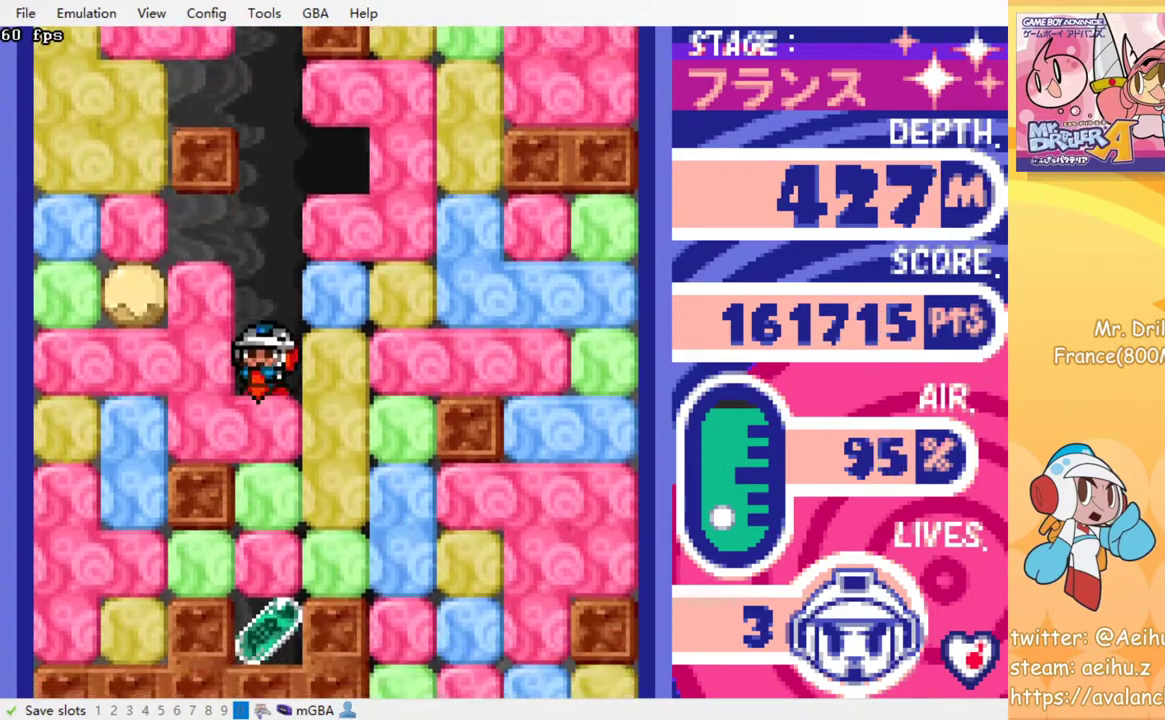
{"dt_ms": 500, "buttons": [], "events": [[50, "CROSS", "up"], [67, "SQUARE", "up"], [117, "CROSS", "down"], [133, "SQUARE", "down"], [183, "SQUARE", "up"], [200, "CROSS", "up"], [250, "CROSS", "down"], [283, "SQUARE", "down"], [333, "CROSS", "up"], [333, "SQUARE", "up"], [383, "CROSS", "down"], [400, "SQUARE", "down"], [467, "CROSS", "up"], [467, "SQUARE", "up"]]}
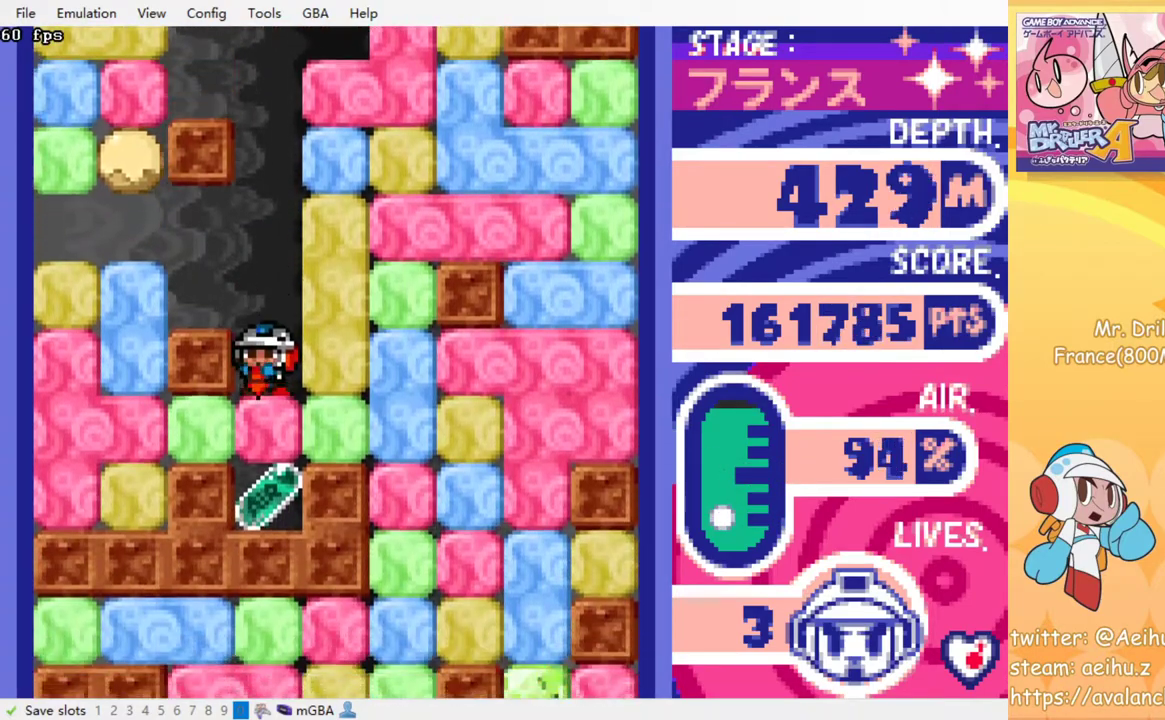
{"dt_ms": 500, "buttons": ["CROSS", "SQUARE"], "events": [[33, "CROSS", "down"], [50, "SQUARE", "down"], [117, "CROSS", "up"], [117, "SQUARE", "up"], [183, "CROSS", "down"], [200, "SQUARE", "down"], [267, "CROSS", "up"], [267, "SQUARE", "up"], [383, "CROSS", "down"], [383, "SQUARE", "down"], [450, "CROSS", "up"], [450, "SQUARE", "up"], [500, "CROSS", "down"], [500, "SQUARE", "down"]]}
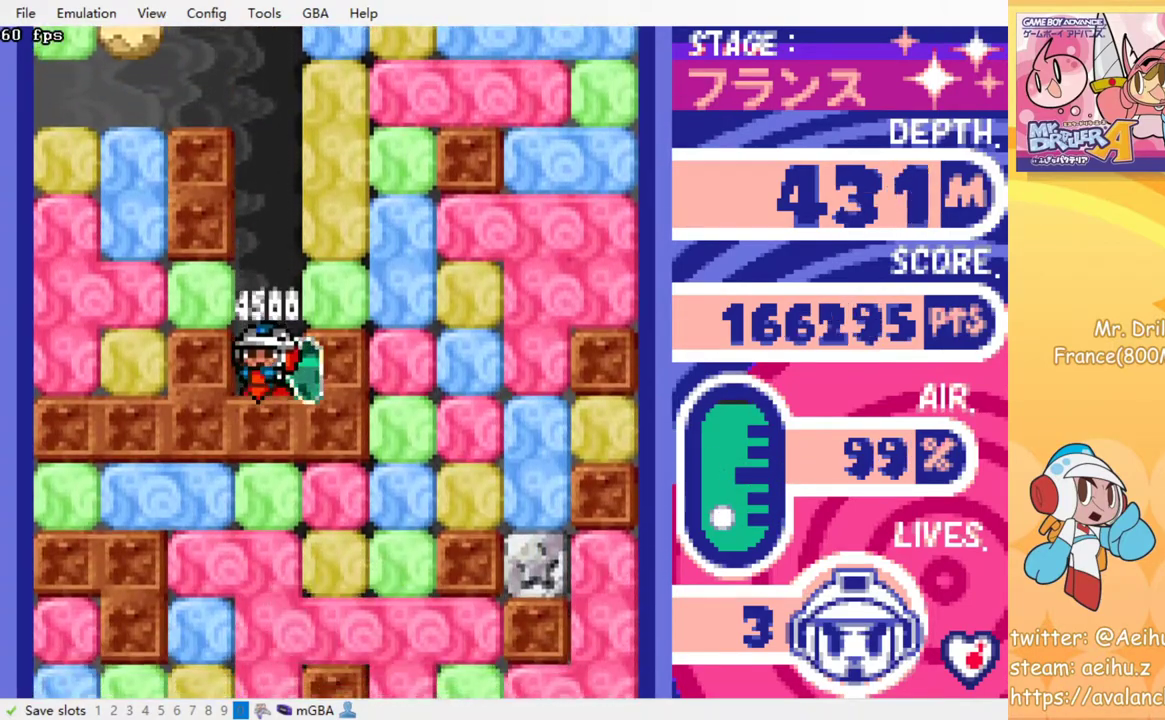
{"dt_ms": 500, "buttons": [], "events": [[50, "SQUARE", "up"], [67, "CROSS", "up"], [133, "CROSS", "down"], [133, "SQUARE", "down"], [183, "SQUARE", "up"], [200, "CROSS", "up"], [250, "CROSS", "down"], [250, "SQUARE", "down"], [317, "CROSS", "up"], [317, "SQUARE", "up"], [383, "CROSS", "down"], [383, "SQUARE", "down"], [433, "CROSS", "up"], [433, "SQUARE", "up"]]}
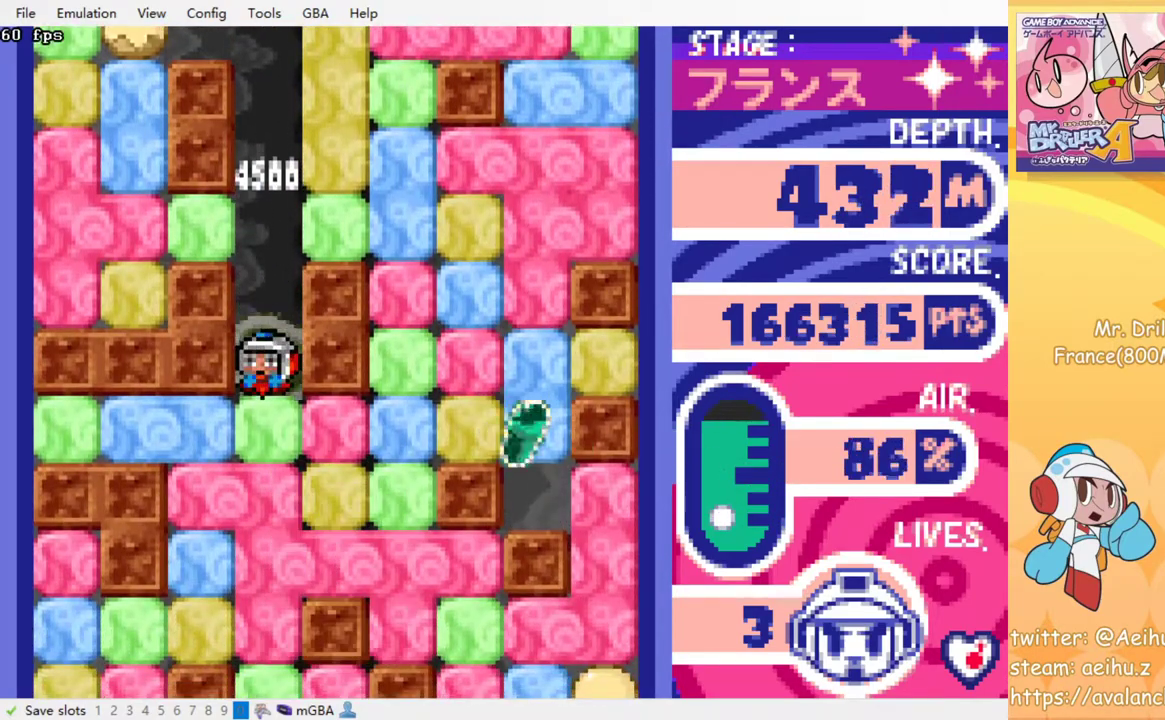
{"dt_ms": 500, "buttons": [], "events": [[17, "CROSS", "down"], [17, "SQUARE", "down"], [67, "CROSS", "up"], [67, "SQUARE", "up"], [133, "CROSS", "down"], [133, "SQUARE", "down"], [183, "SQUARE", "up"], [200, "CROSS", "up"], [250, "CROSS", "down"], [267, "SQUARE", "down"], [317, "CROSS", "up"], [317, "SQUARE", "up"], [383, "CROSS", "down"], [400, "SQUARE", "down"], [450, "SQUARE", "up"], [467, "CROSS", "up"]]}
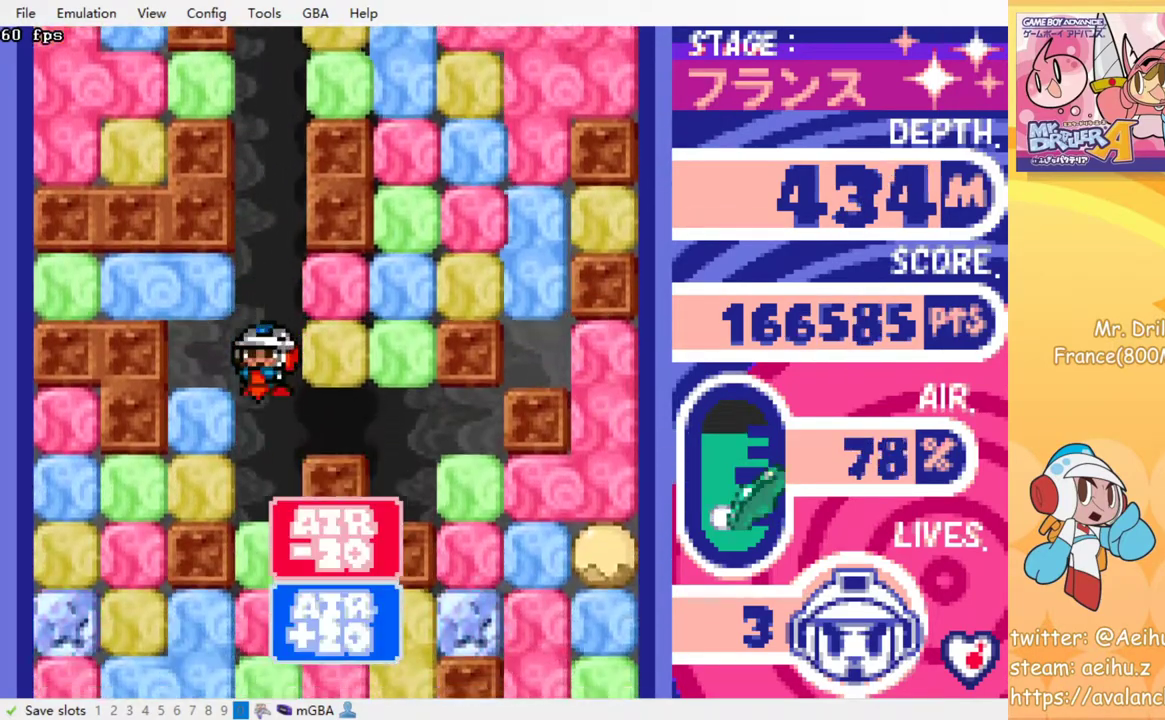
{"dt_ms": 500, "buttons": ["CROSS", "SQUARE"], "events": [[33, "CROSS", "down"], [33, "SQUARE", "down"], [100, "CROSS", "up"], [100, "SQUARE", "up"], [183, "CROSS", "down"], [200, "SQUARE", "down"], [250, "SQUARE", "up"], [267, "CROSS", "up"], [333, "CROSS", "down"], [333, "SQUARE", "down"], [383, "SQUARE", "up"], [400, "CROSS", "up"], [467, "CROSS", "down"], [467, "SQUARE", "down"]]}
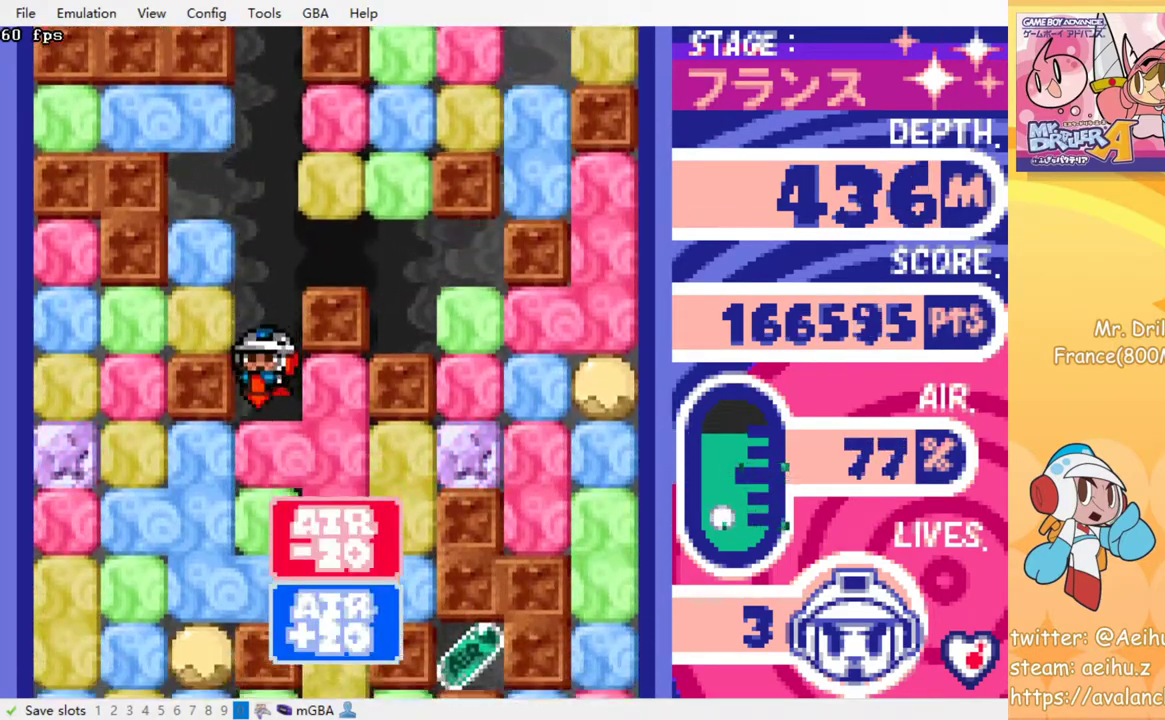
{"dt_ms": 500, "buttons": ["DPAD_RIGHT"], "events": [[17, "CROSS", "up"], [17, "SQUARE", "up"], [83, "CROSS", "down"], [83, "SQUARE", "down"], [150, "DPAD_RIGHT", "down"], [167, "CROSS", "up"], [167, "SQUARE", "up"]]}
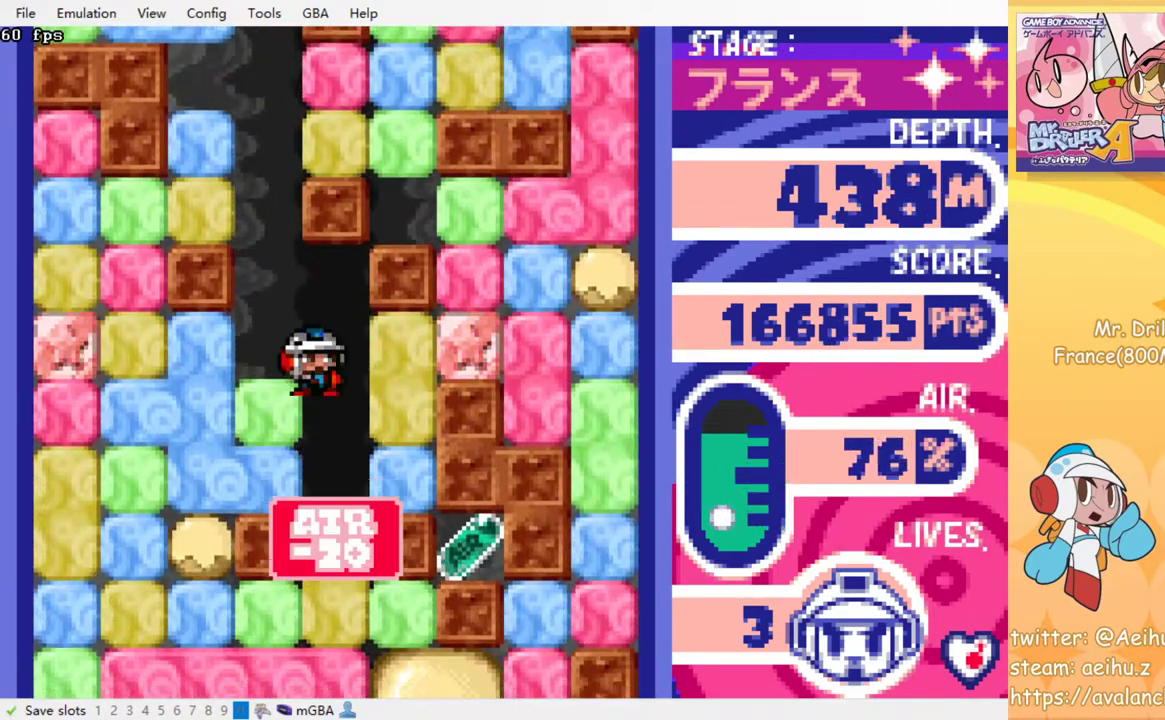
{"dt_ms": 500, "buttons": ["DPAD_RIGHT"], "events": [[267, "CROSS", "down"], [283, "SQUARE", "down"], [350, "CROSS", "up"], [350, "SQUARE", "up"]]}
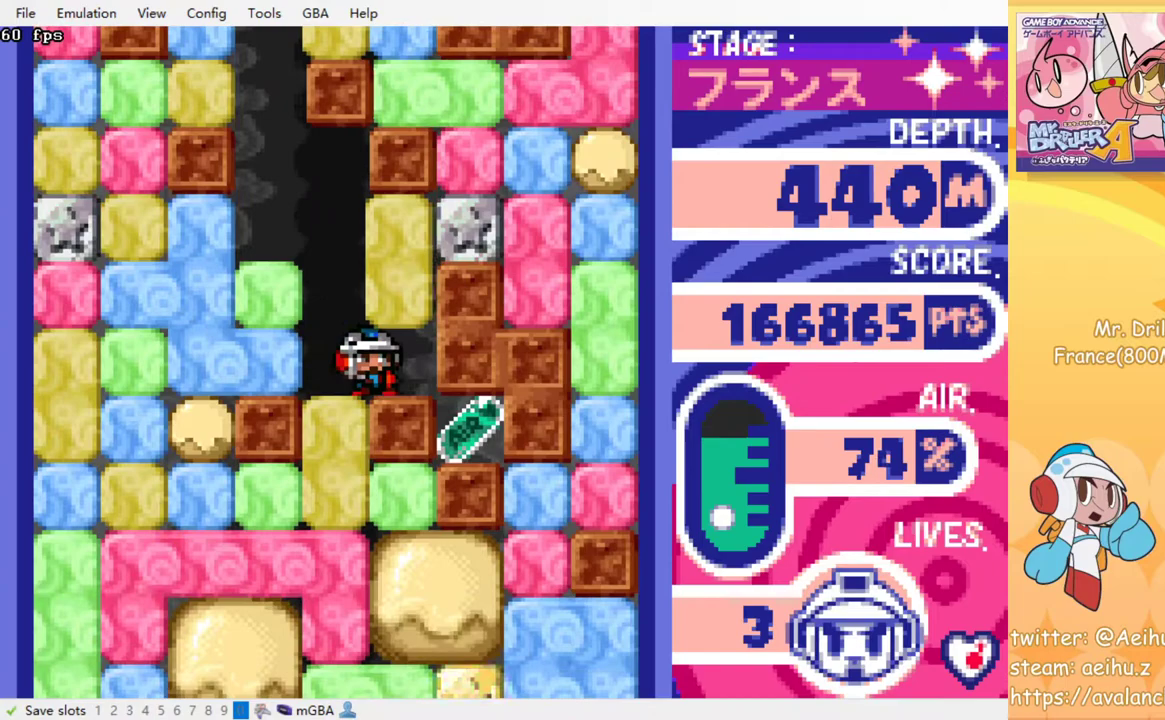
{"dt_ms": 500, "buttons": ["DPAD_DOWN"], "events": [[83, "DPAD_DOWN", "down"], [100, "DPAD_RIGHT", "up"], [117, "CROSS", "down"], [117, "SQUARE", "down"], [167, "SQUARE", "up"], [183, "CROSS", "up"], [267, "CROSS", "down"], [267, "SQUARE", "down"], [333, "CROSS", "up"], [333, "SQUARE", "up"], [383, "CROSS", "down"], [383, "SQUARE", "down"], [467, "CROSS", "up"], [467, "SQUARE", "up"]]}
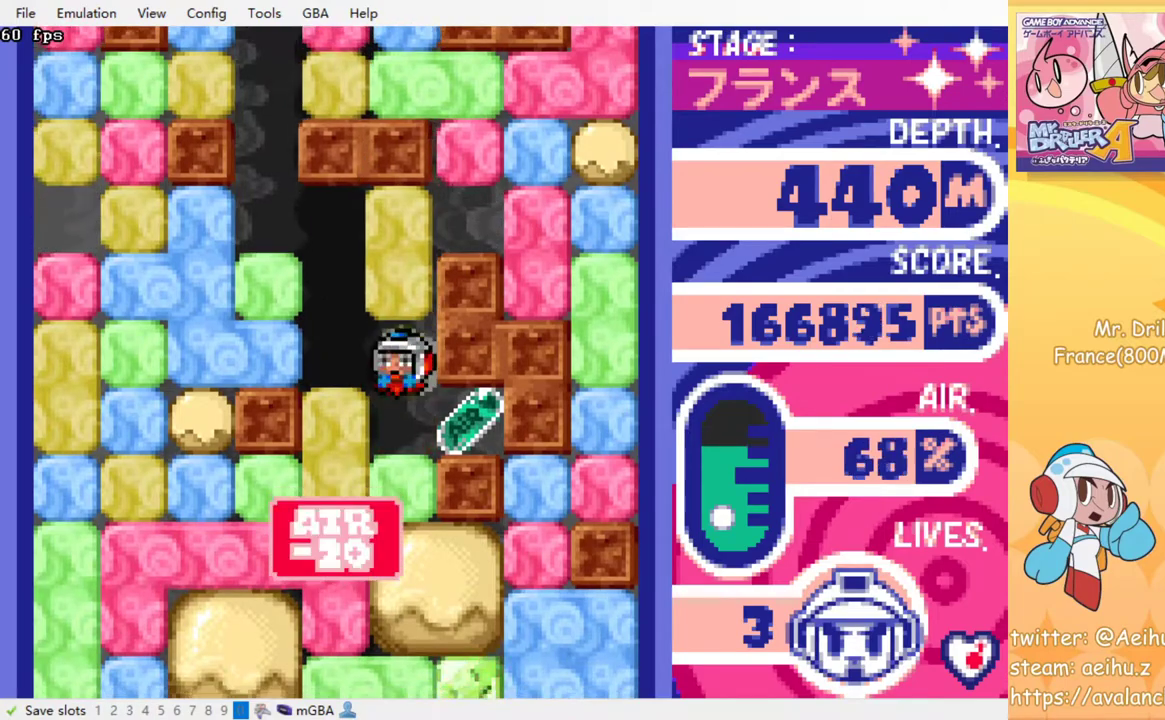
{"dt_ms": 500, "buttons": [], "events": [[17, "CROSS", "down"], [17, "SQUARE", "down"], [100, "SQUARE", "up"], [117, "CROSS", "up"], [183, "DPAD_RIGHT", "down"], [217, "DPAD_DOWN", "up"], [483, "DPAD_RIGHT", "up"]]}
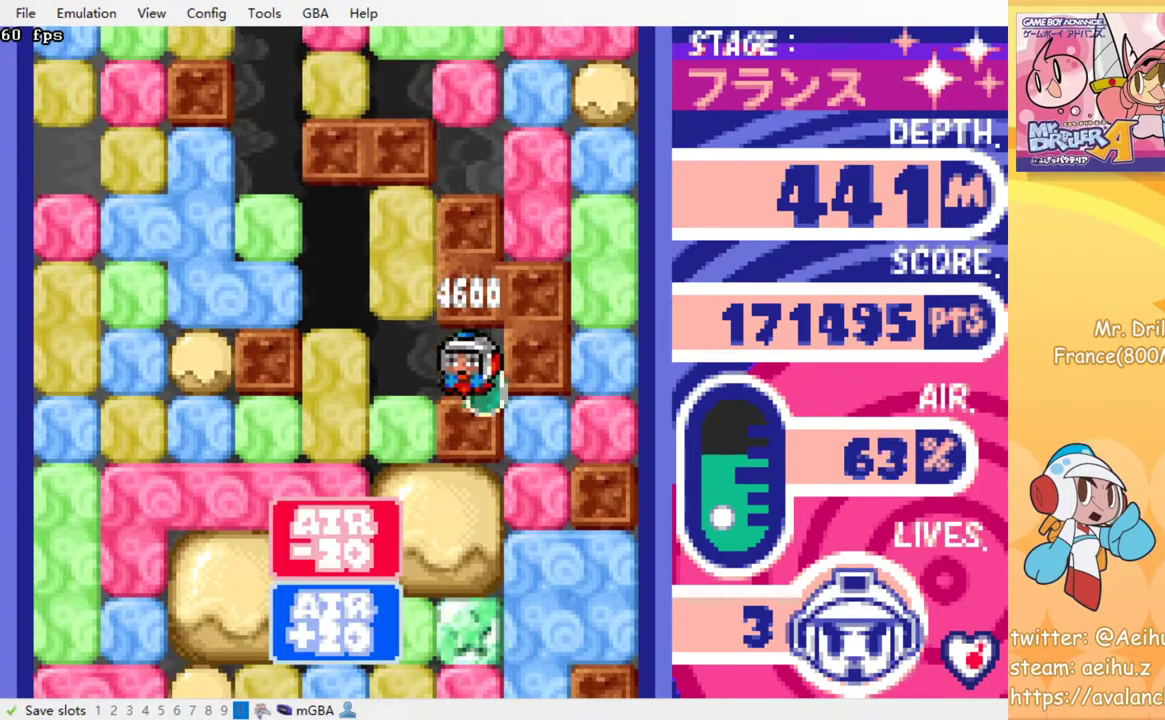
{"dt_ms": 500, "buttons": ["DPAD_LEFT"], "events": [[200, "DPAD_LEFT", "down"], [267, "CROSS", "down"], [283, "SQUARE", "down"], [350, "SQUARE", "up"], [367, "CROSS", "up"]]}
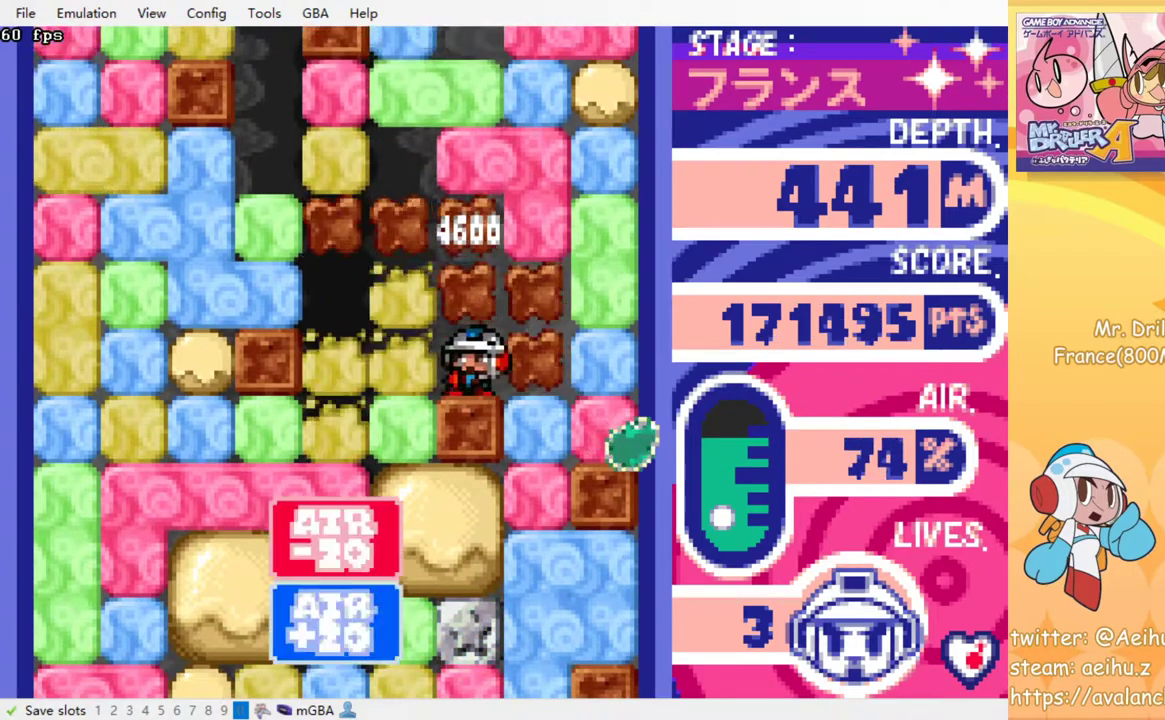
{"dt_ms": 500, "buttons": ["CROSS", "SQUARE", "DPAD_DOWN"], "events": [[317, "DPAD_DOWN", "down"], [417, "DPAD_LEFT", "up"], [433, "CROSS", "down"], [433, "SQUARE", "down"]]}
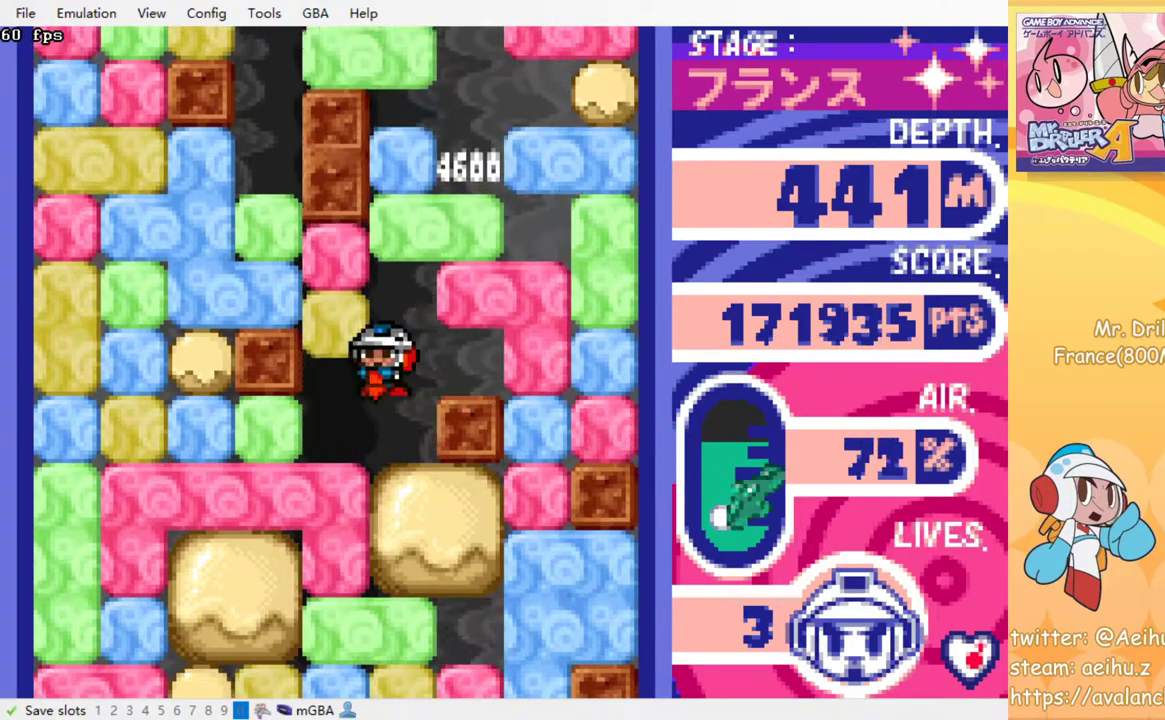
{"dt_ms": 500, "buttons": [], "events": [[17, "CROSS", "up"], [17, "SQUARE", "up"], [100, "CROSS", "down"], [100, "SQUARE", "down"], [167, "CROSS", "up"], [167, "SQUARE", "up"], [233, "CROSS", "down"], [250, "SQUARE", "down"], [317, "CROSS", "up"], [317, "SQUARE", "up"], [383, "CROSS", "down"], [383, "SQUARE", "down"], [400, "DPAD_DOWN", "up"], [467, "CROSS", "up"], [467, "SQUARE", "up"]]}
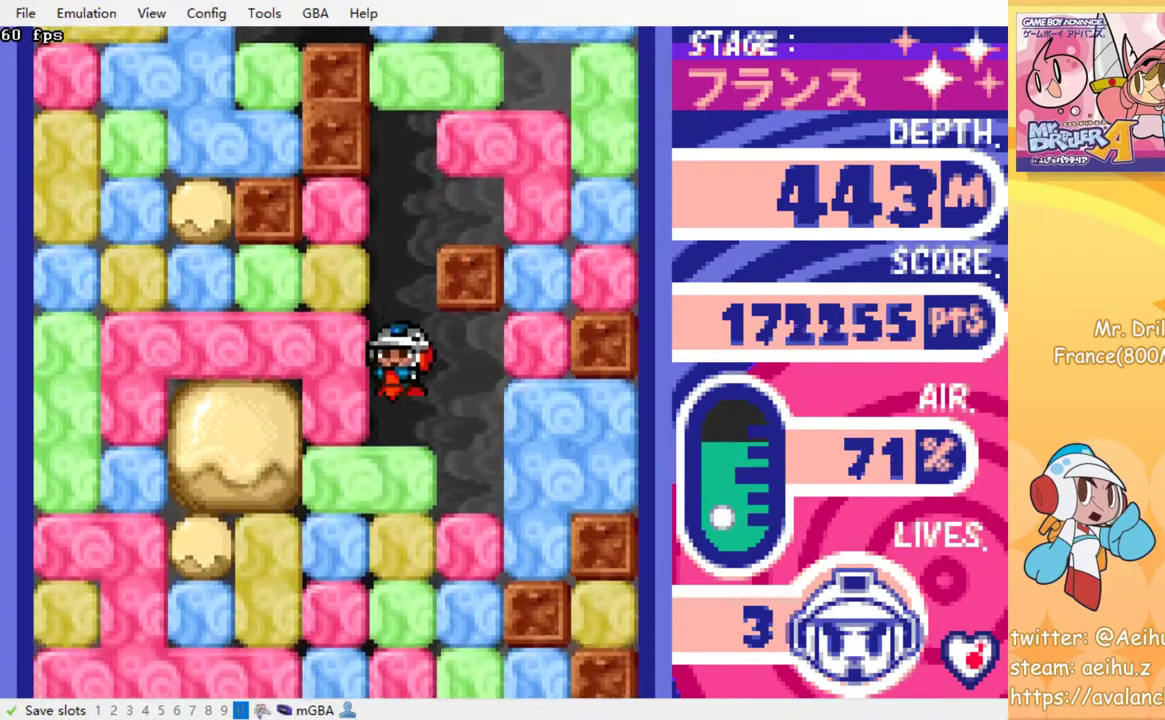
{"dt_ms": 500, "buttons": ["CROSS", "SQUARE"], "events": [[33, "CROSS", "down"], [33, "SQUARE", "down"], [117, "CROSS", "up"], [117, "SQUARE", "up"], [183, "CROSS", "down"], [250, "CROSS", "up"], [317, "SQUARE", "down"], [333, "CROSS", "down"], [383, "CROSS", "up"], [383, "SQUARE", "up"], [450, "CROSS", "down"], [450, "SQUARE", "down"]]}
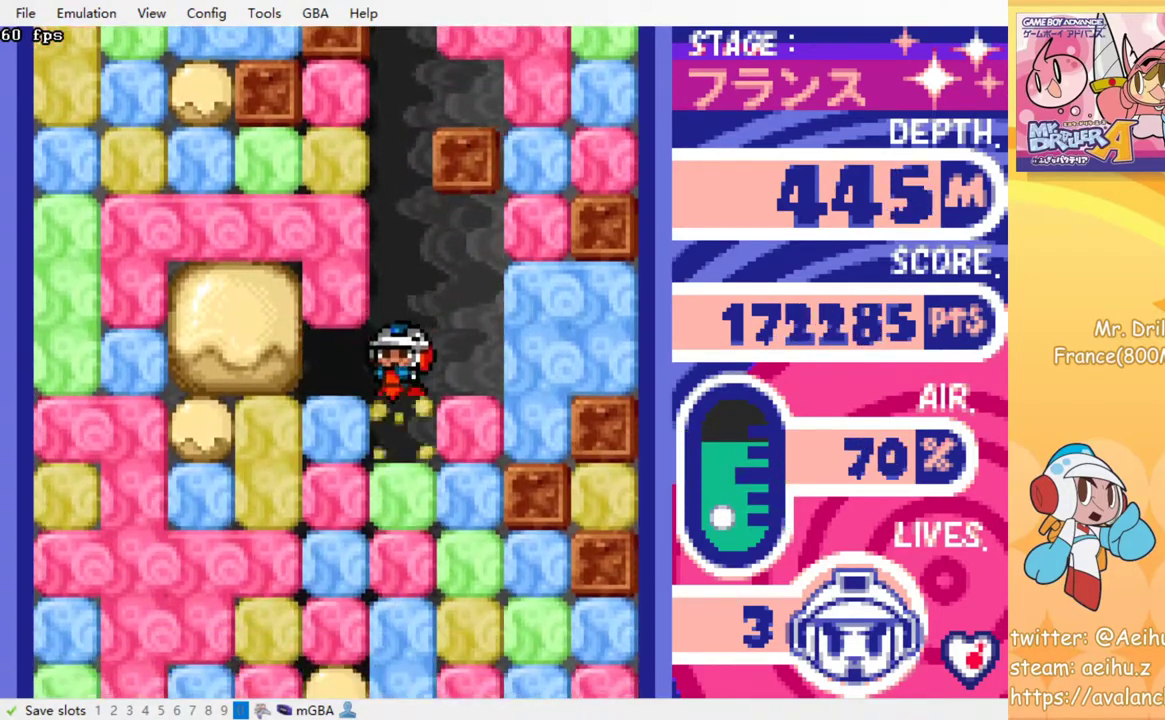
{"dt_ms": 500, "buttons": ["CROSS", "SQUARE"], "events": [[17, "CROSS", "up"], [17, "SQUARE", "up"], [83, "CROSS", "down"], [83, "SQUARE", "down"], [133, "SQUARE", "up"], [150, "CROSS", "up"], [217, "CROSS", "down"], [217, "SQUARE", "down"], [283, "CROSS", "up"], [283, "SQUARE", "up"], [350, "CROSS", "down"], [350, "SQUARE", "down"], [400, "SQUARE", "up"], [467, "SQUARE", "down"]]}
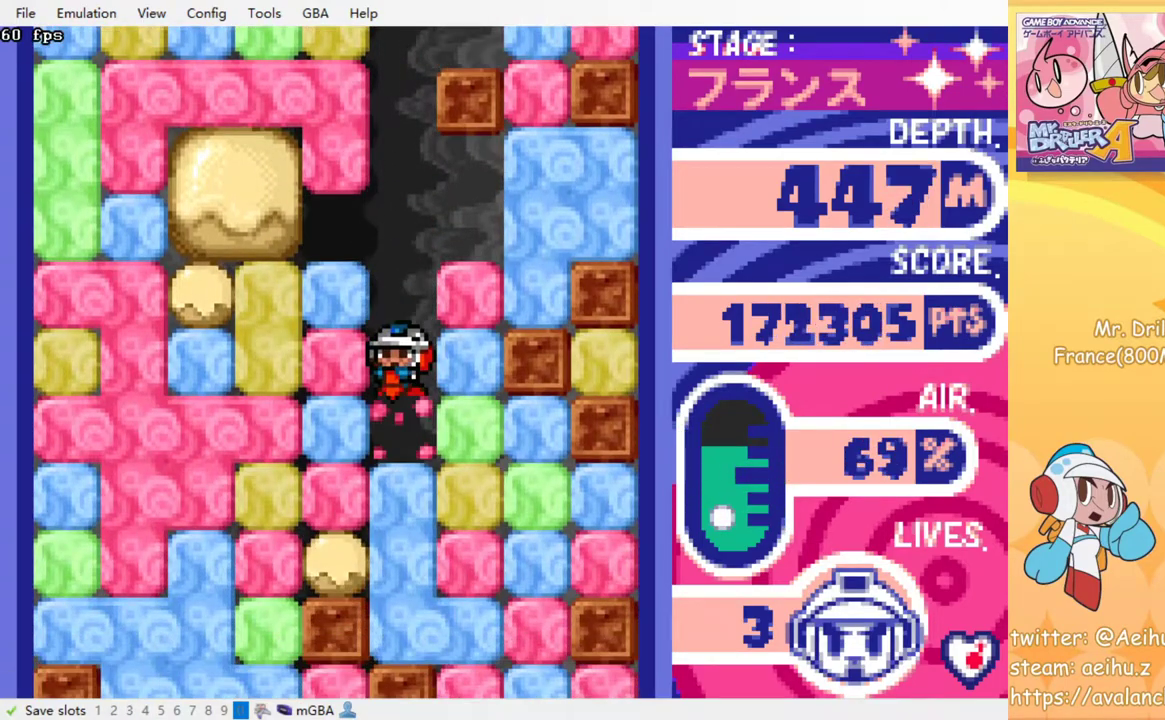
{"dt_ms": 500, "buttons": [], "events": [[50, "CROSS", "up"], [50, "SQUARE", "up"], [100, "CROSS", "down"], [117, "SQUARE", "down"], [183, "CROSS", "up"], [183, "SQUARE", "up"], [233, "CROSS", "down"], [233, "SQUARE", "down"], [300, "SQUARE", "up"], [317, "CROSS", "up"], [383, "CROSS", "down"], [383, "SQUARE", "down"], [467, "CROSS", "up"], [467, "SQUARE", "up"]]}
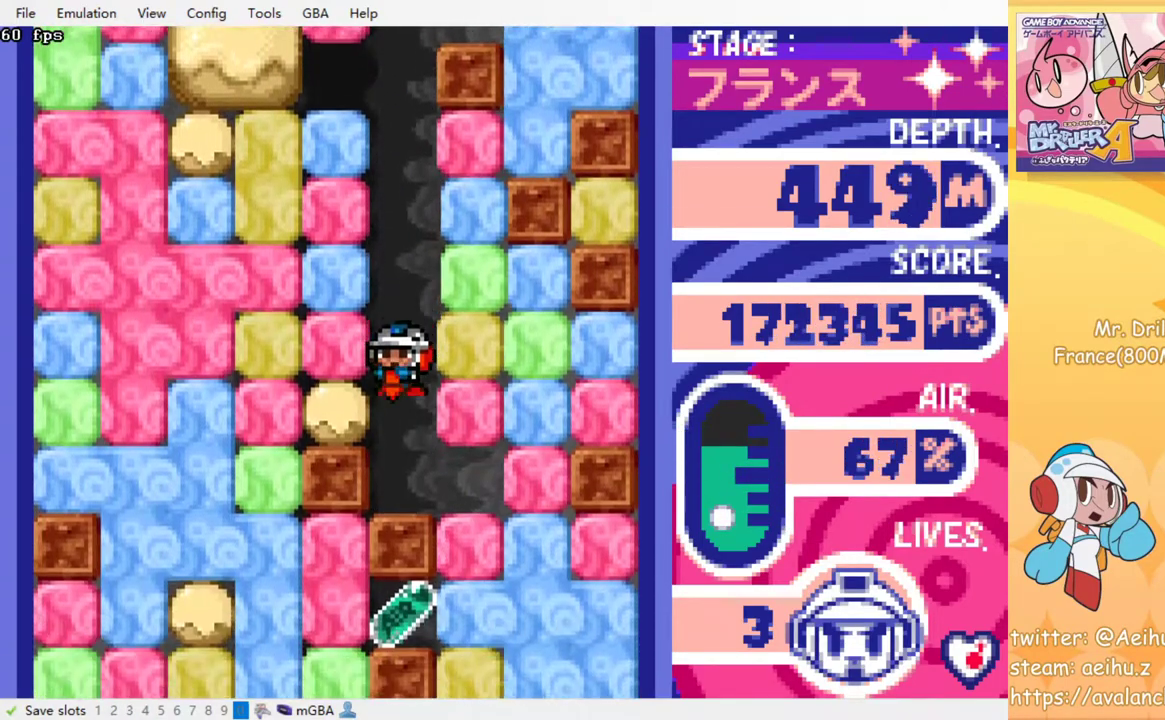
{"dt_ms": 500, "buttons": ["CROSS", "SQUARE", "DPAD_DOWN"], "events": [[167, "DPAD_RIGHT", "down"], [383, "DPAD_DOWN", "down"], [400, "DPAD_RIGHT", "up"], [467, "CROSS", "down"], [467, "SQUARE", "down"]]}
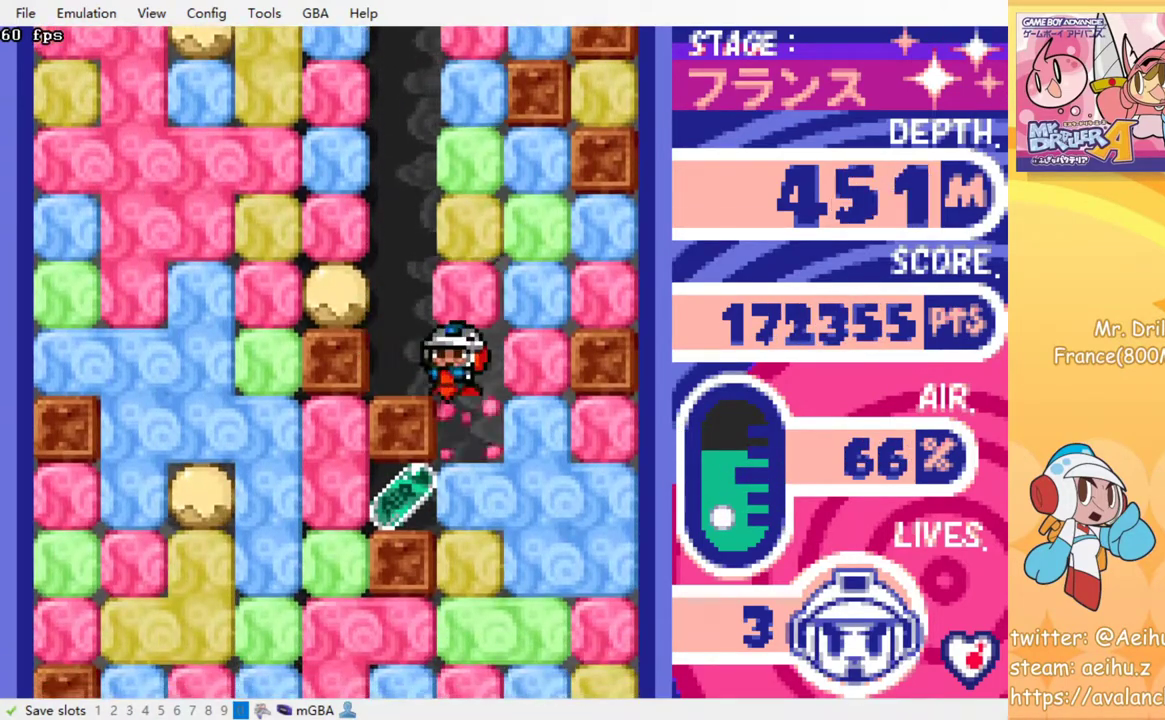
{"dt_ms": 500, "buttons": ["DPAD_LEFT"], "events": [[50, "CROSS", "up"], [50, "SQUARE", "up"], [250, "CROSS", "down"], [250, "SQUARE", "down"], [317, "DPAD_DOWN", "up"], [333, "DPAD_LEFT", "down"], [333, "SQUARE", "up"], [350, "CROSS", "up"]]}